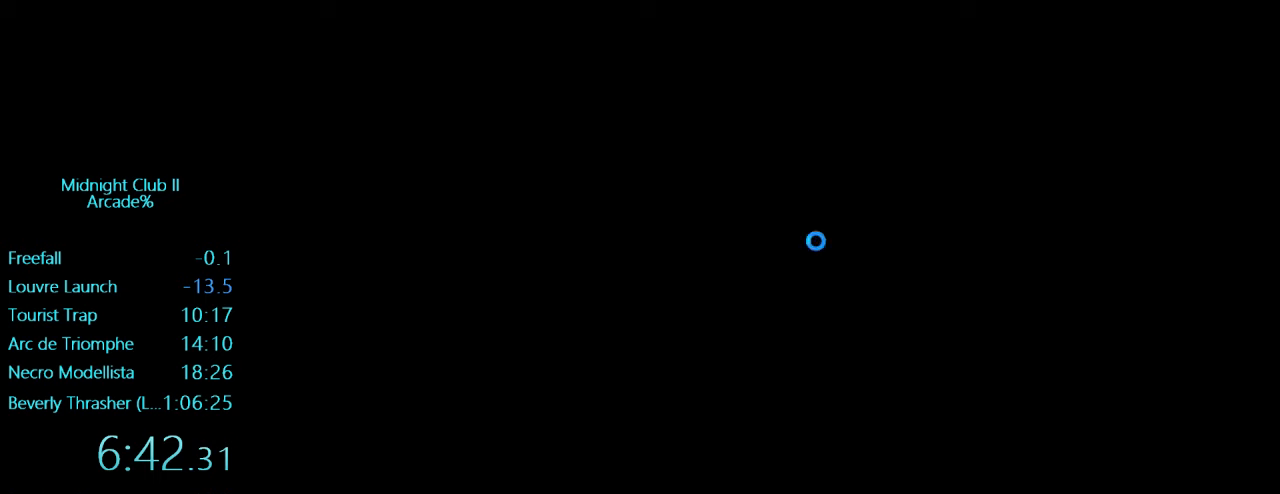
Gameplay with a controller (Xbox layout); each line is a JSON object with the inputs held at the frame after it. "events" lists button and stick changes between this image and that frame as [ms after this image, input, new state], when the widget could be followed in between. Not read: L3 R3 right_stick.
{"buttons": ["R2"], "left_stick": "center", "events": [[417, "R2", "down"]]}
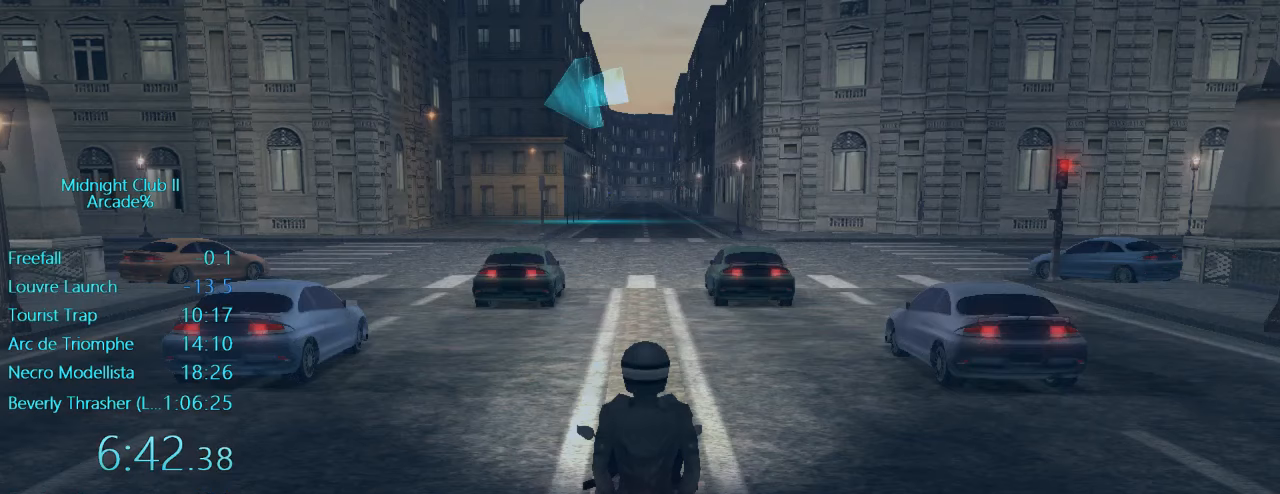
{"buttons": ["R1", "R2"], "left_stick": "center", "events": [[17, "R1", "down"]]}
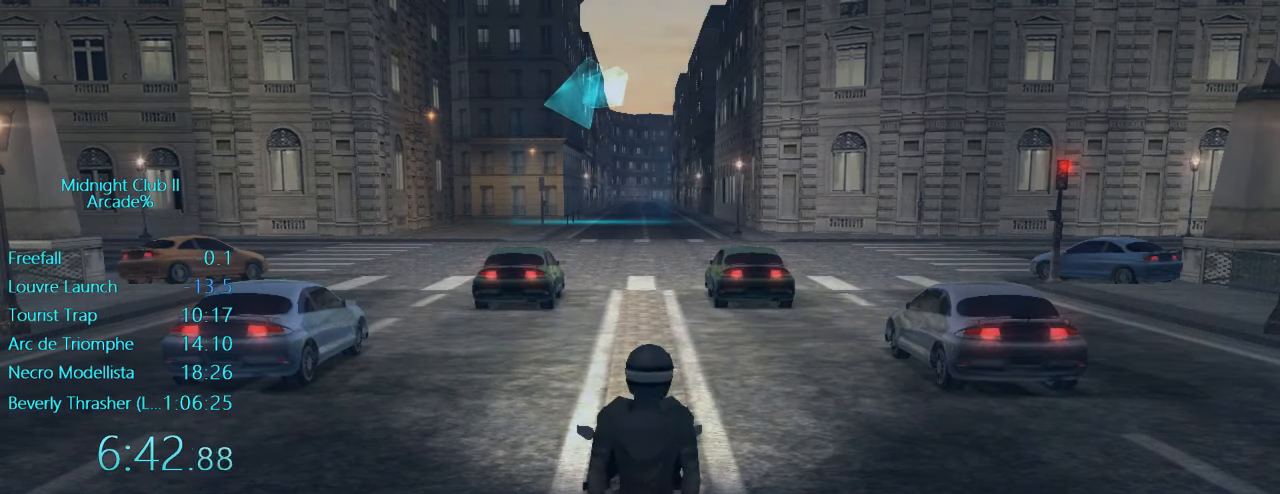
{"buttons": ["R1", "R2"], "left_stick": "left", "events": [[417, "left_stick", "left"]]}
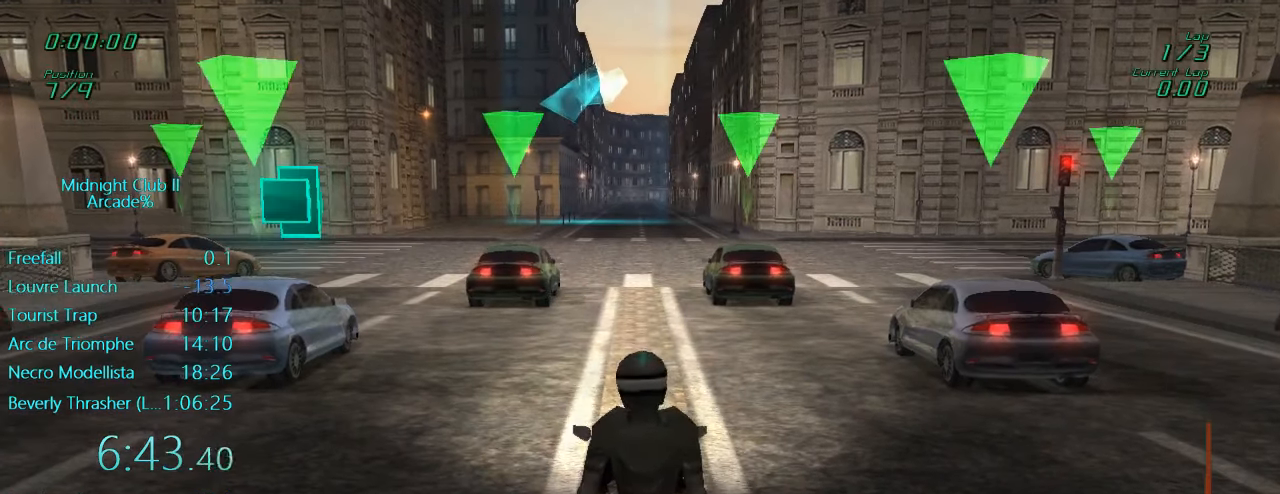
{"buttons": ["R1", "R2"], "left_stick": "center", "events": [[117, "left_stick", "center"]]}
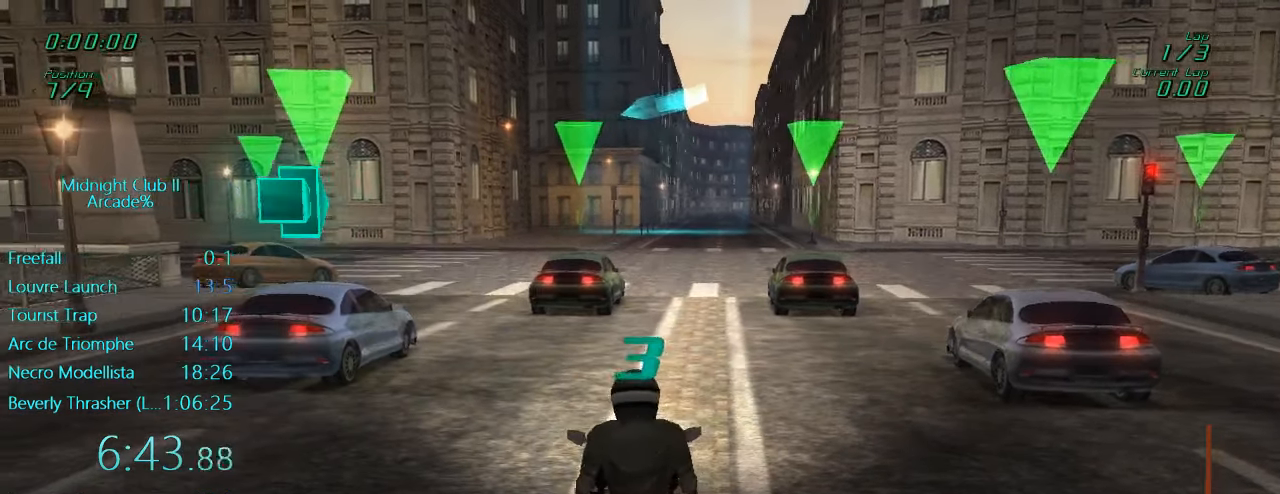
{"buttons": ["R1", "R2"], "left_stick": "center", "events": [[184, "left_stick", "left"], [317, "left_stick", "center"]]}
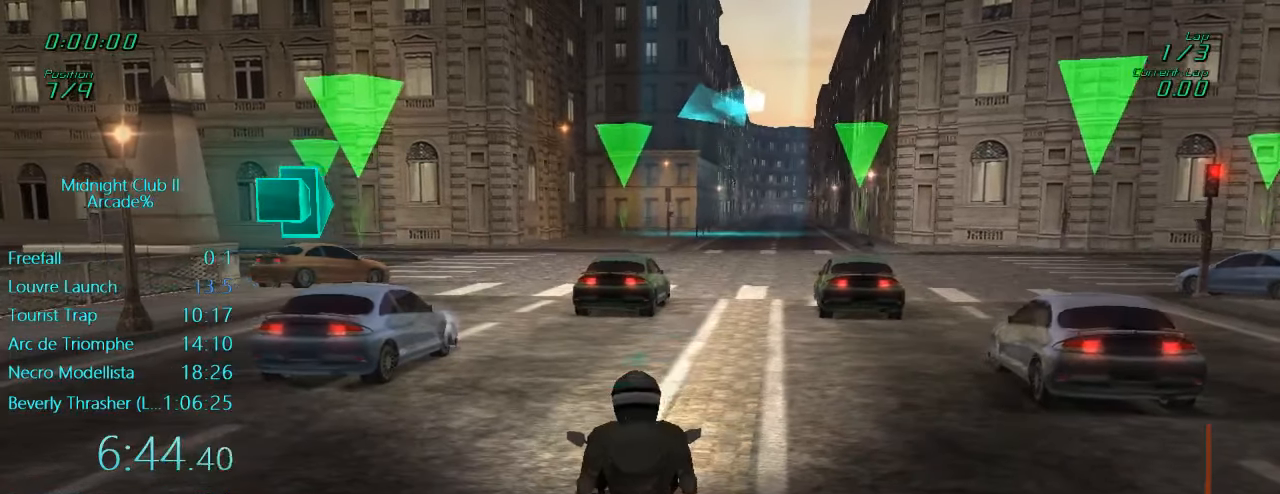
{"buttons": ["R1", "R2"], "left_stick": "center", "events": []}
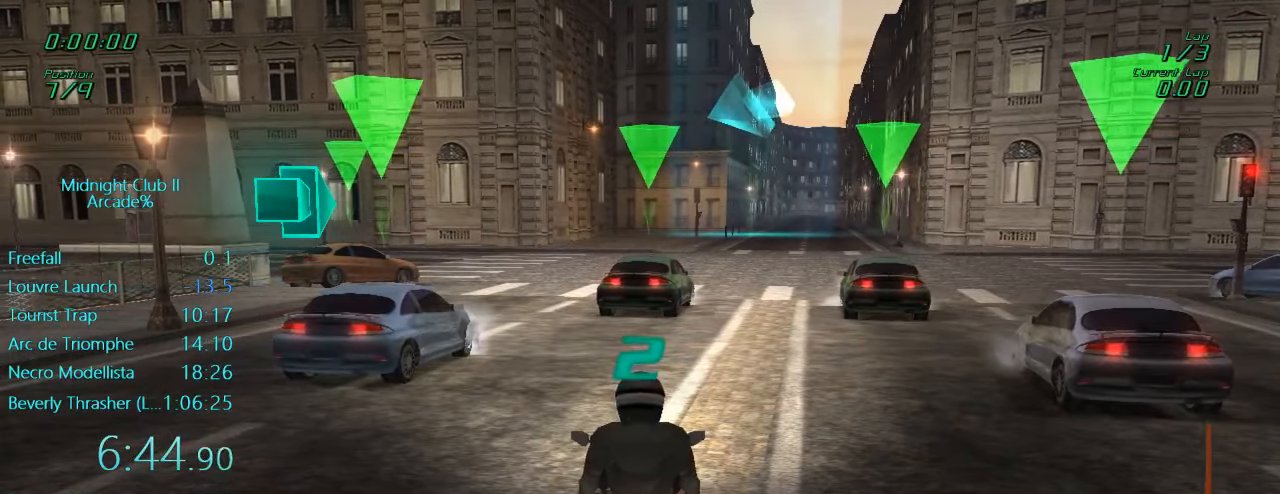
{"buttons": ["R1", "R2"], "left_stick": "center", "events": []}
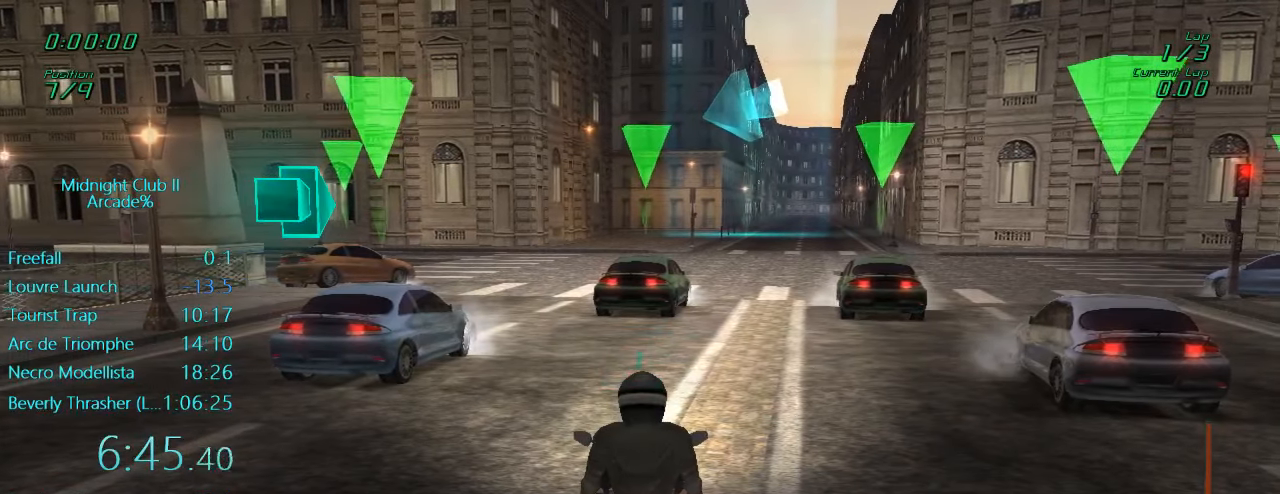
{"buttons": ["R1", "R2"], "left_stick": "center", "events": []}
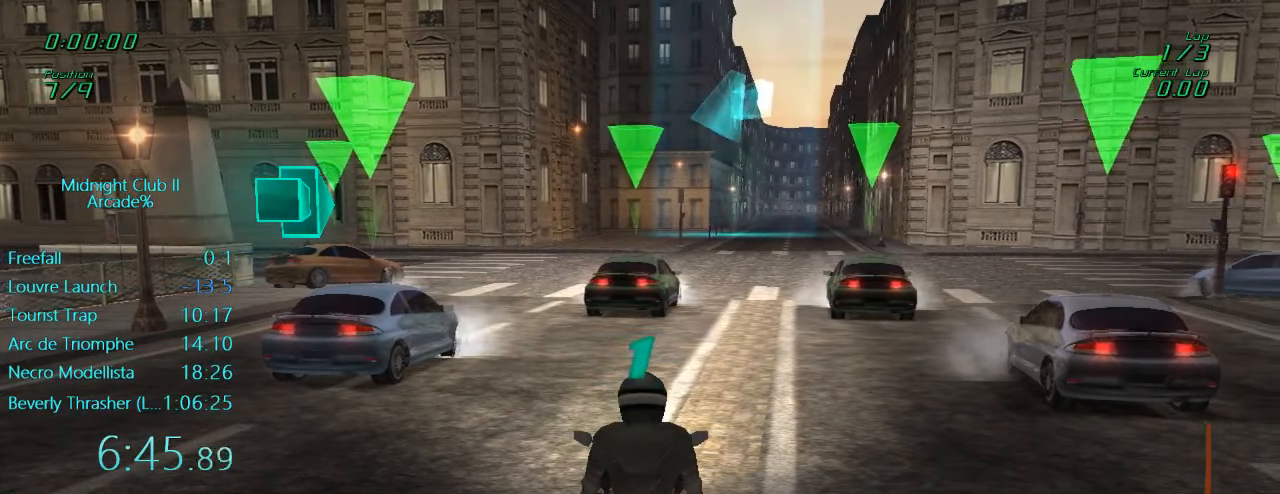
{"buttons": ["R2"], "left_stick": "left", "events": [[317, "R1", "up"], [417, "left_stick", "left"]]}
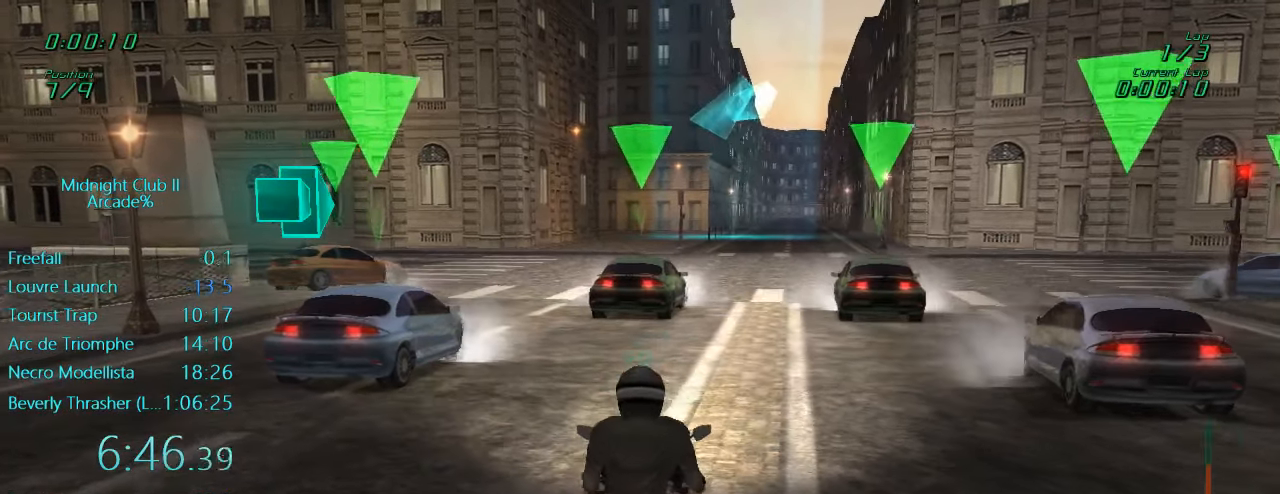
{"buttons": ["R2"], "left_stick": "center", "events": [[17, "A", "down"], [50, "left_stick", "center"], [216, "A", "up"], [316, "DPAD_RIGHT", "down"], [416, "DPAD_RIGHT", "up"]]}
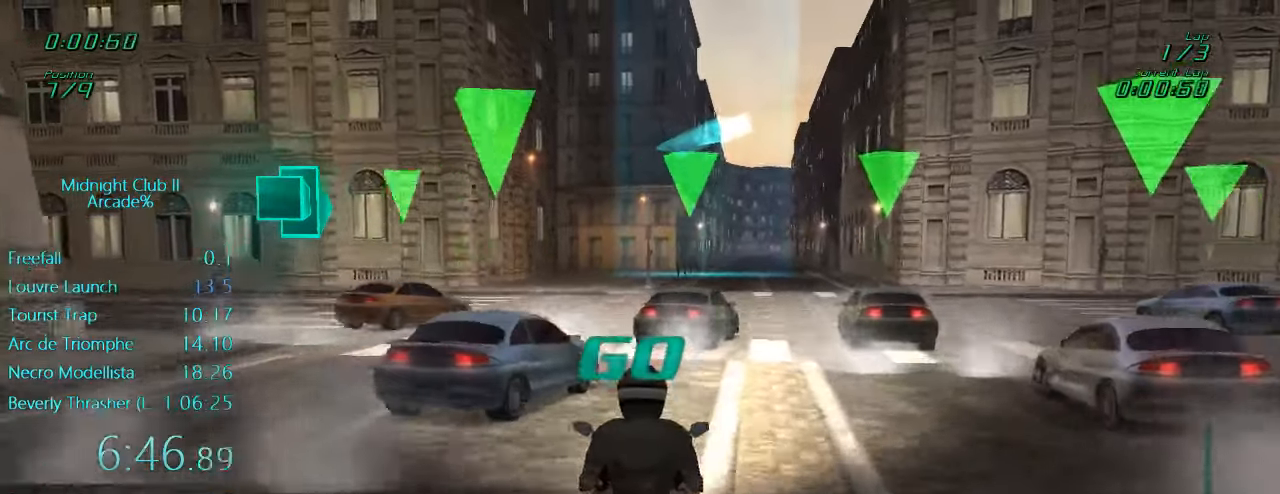
{"buttons": ["R2"], "left_stick": "center", "events": [[83, "left_stick", "left"], [216, "A", "down"], [250, "left_stick", "center"], [416, "A", "up"]]}
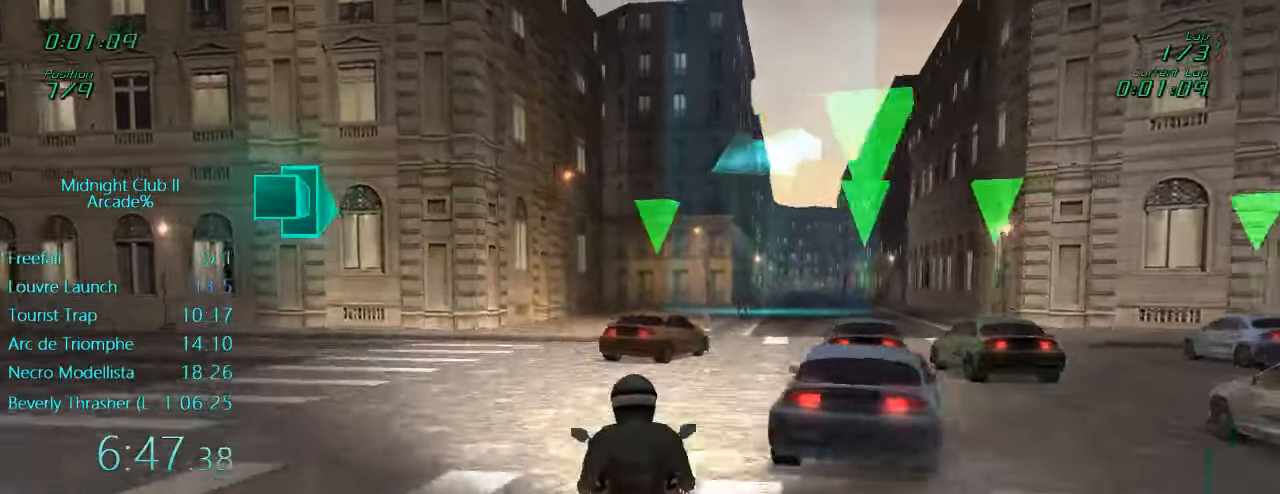
{"buttons": ["R2"], "left_stick": "center", "events": [[16, "left_stick", "right"], [150, "left_stick", "center"], [333, "DPAD_RIGHT", "down"], [350, "DPAD_RIGHT", "up"]]}
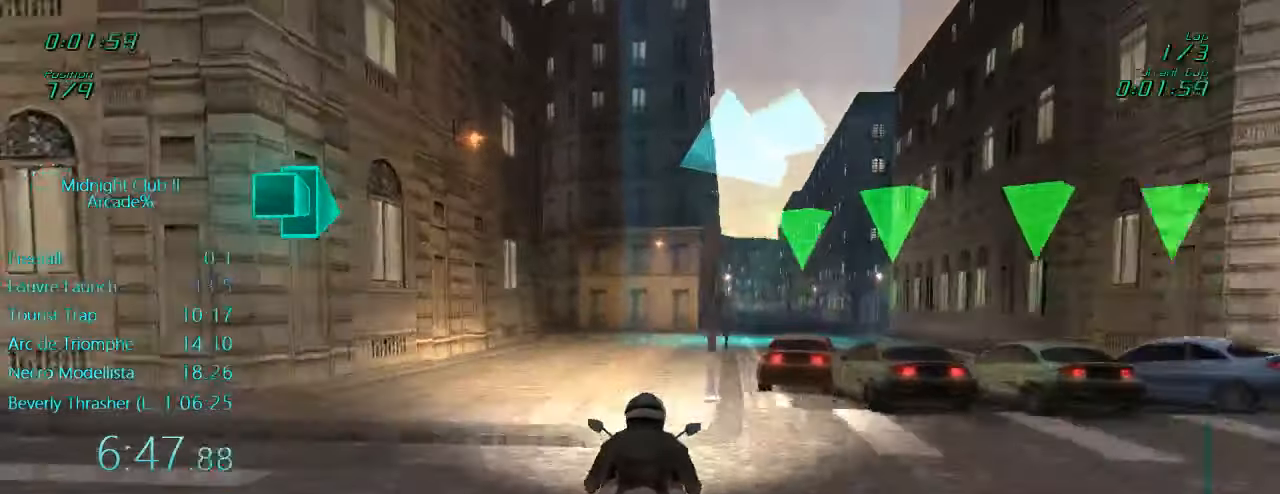
{"buttons": ["L1", "R2"], "left_stick": "left", "events": [[50, "left_stick", "left"], [200, "left_stick", "center"], [283, "A", "down"], [350, "left_stick", "left"], [383, "A", "up"], [450, "L1", "down"]]}
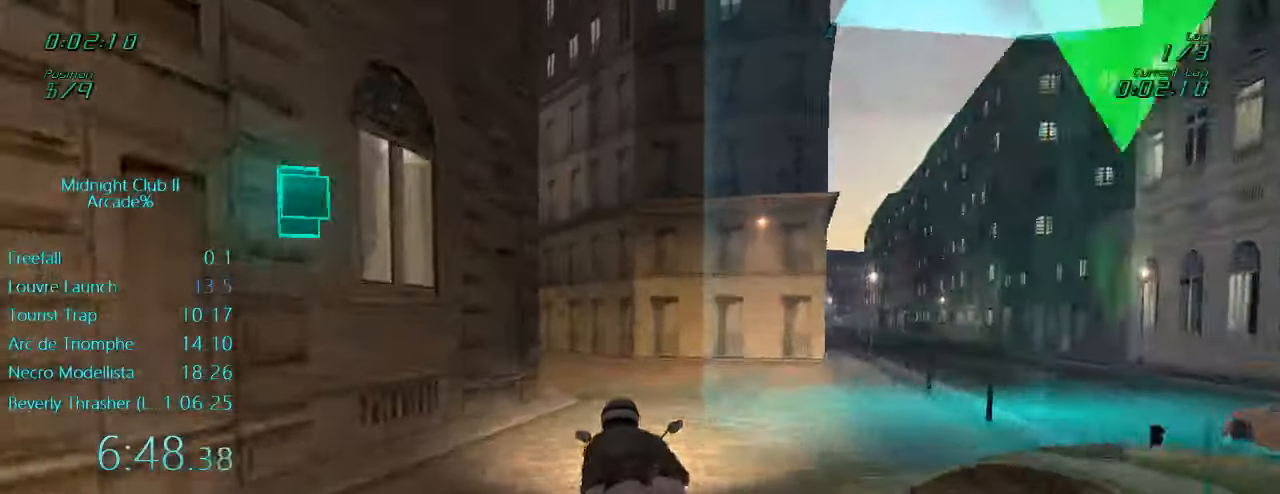
{"buttons": ["L1", "R2"], "left_stick": "left", "events": [[50, "R2", "up"], [166, "left_stick", "center"], [183, "R2", "down"], [250, "left_stick", "left"]]}
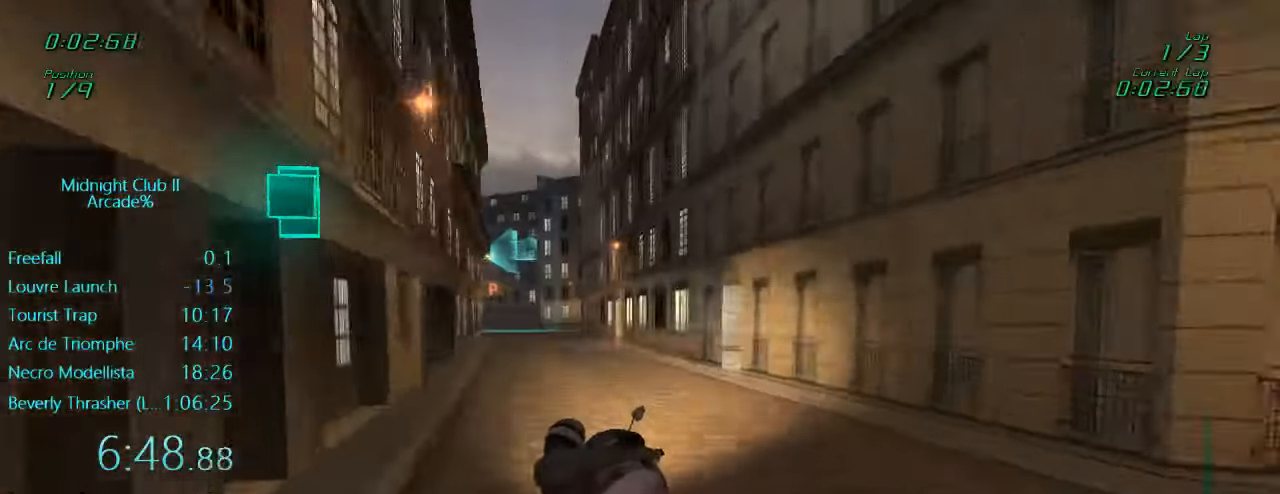
{"buttons": ["L1", "R2"], "left_stick": "center", "events": [[150, "left_stick", "center"], [283, "left_stick", "right"], [450, "left_stick", "center"]]}
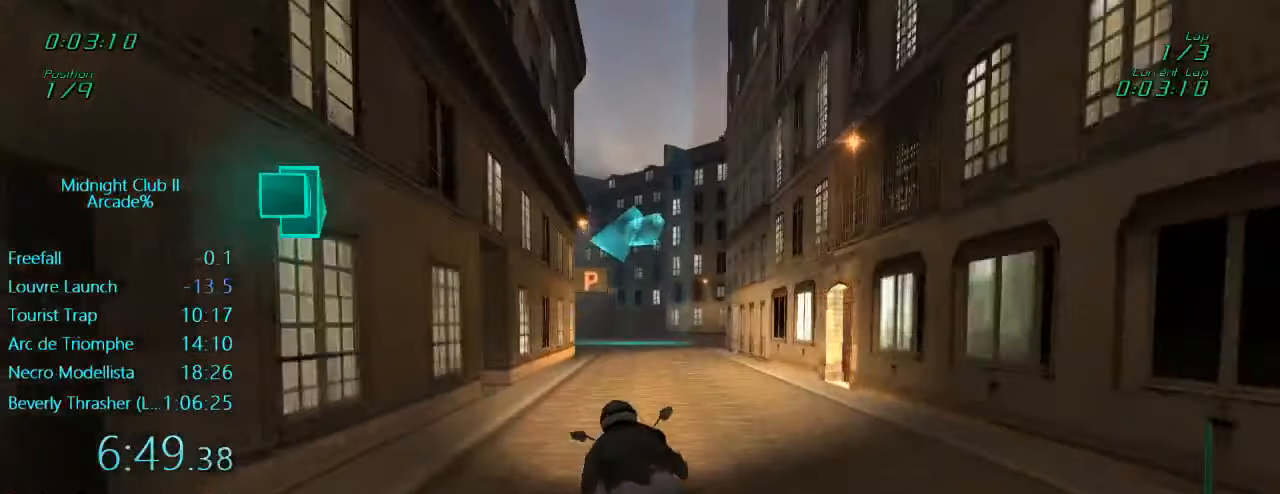
{"buttons": ["L1", "R2"], "left_stick": "left", "events": [[183, "left_stick", "left"], [350, "A", "down"], [450, "A", "up"]]}
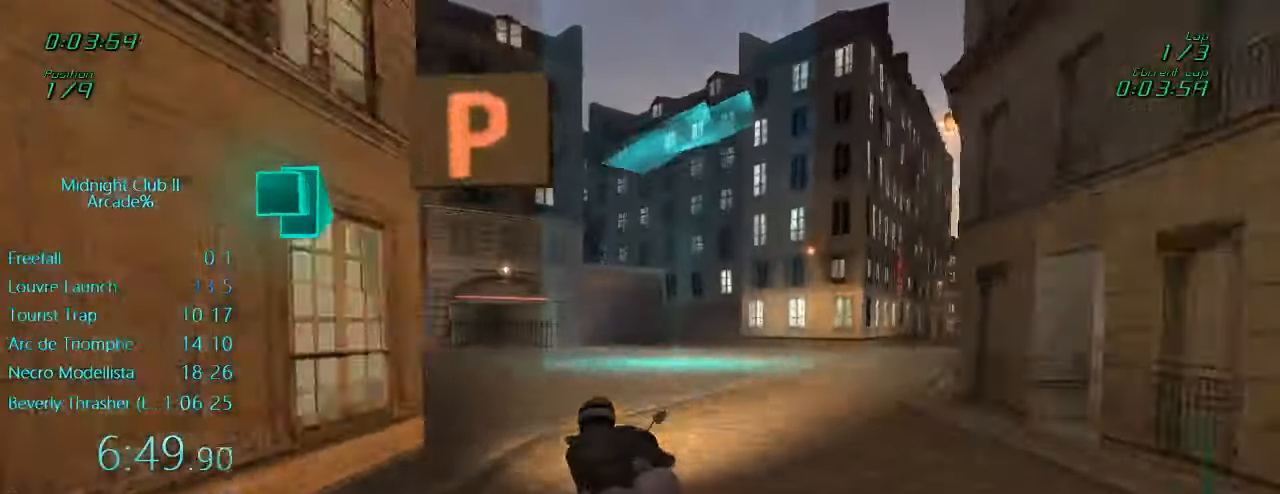
{"buttons": ["L1", "R2"], "left_stick": "center", "events": [[416, "left_stick", "center"]]}
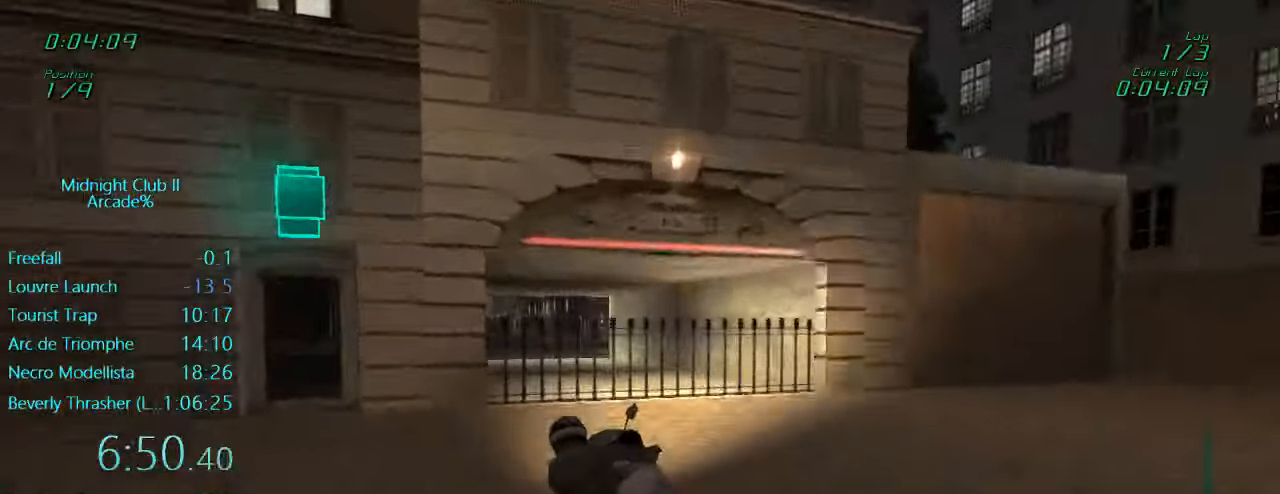
{"buttons": ["L1", "R2"], "left_stick": "center", "events": [[16, "left_stick", "left"], [316, "left_stick", "center"]]}
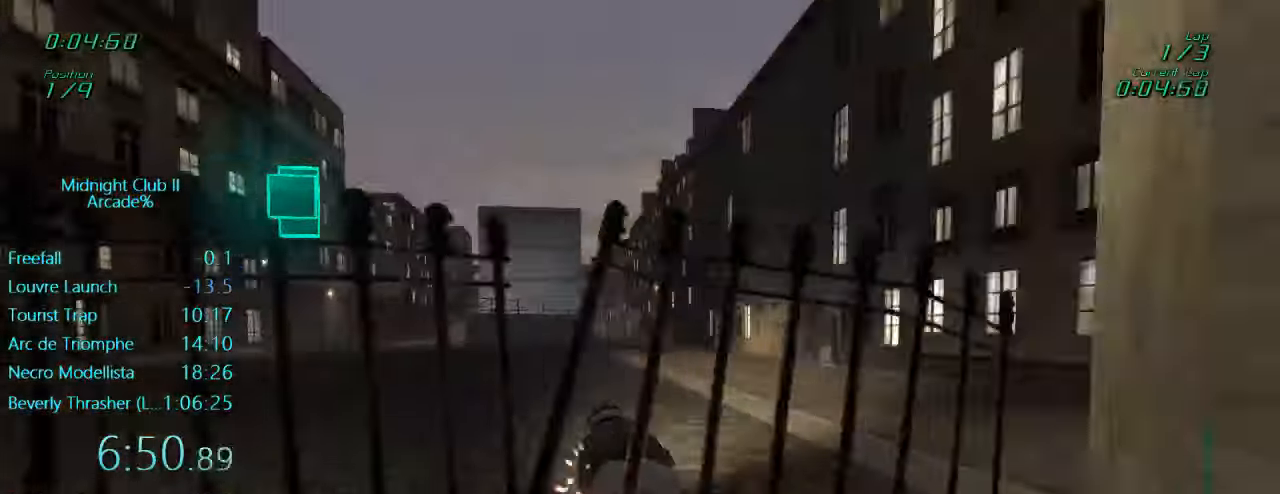
{"buttons": ["L1", "R2"], "left_stick": "left", "events": [[216, "left_stick", "left"]]}
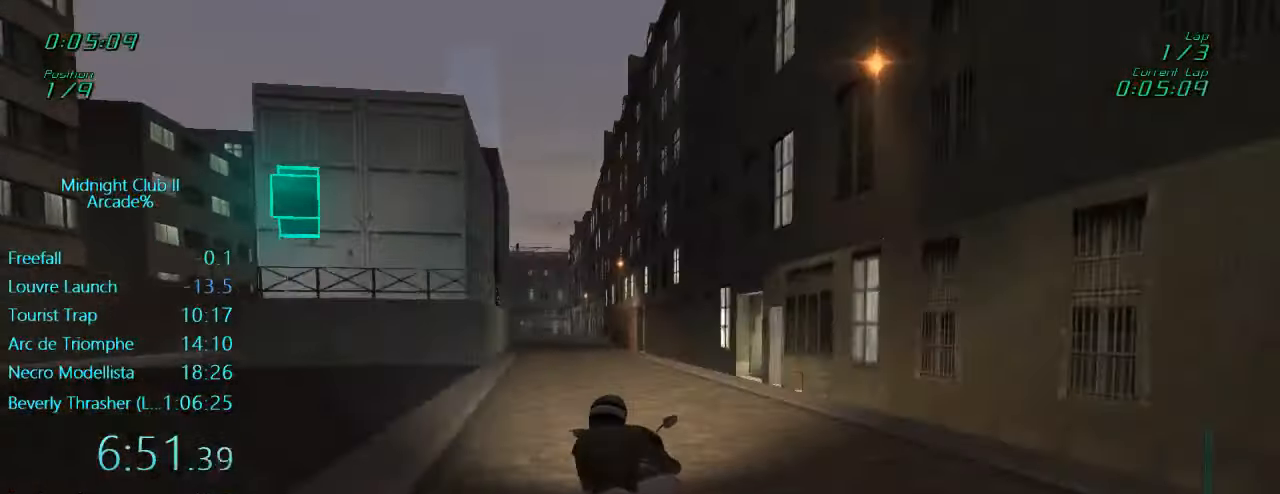
{"buttons": ["L1", "R2"], "left_stick": "center", "events": [[117, "left_stick", "down"], [333, "left_stick", "center"]]}
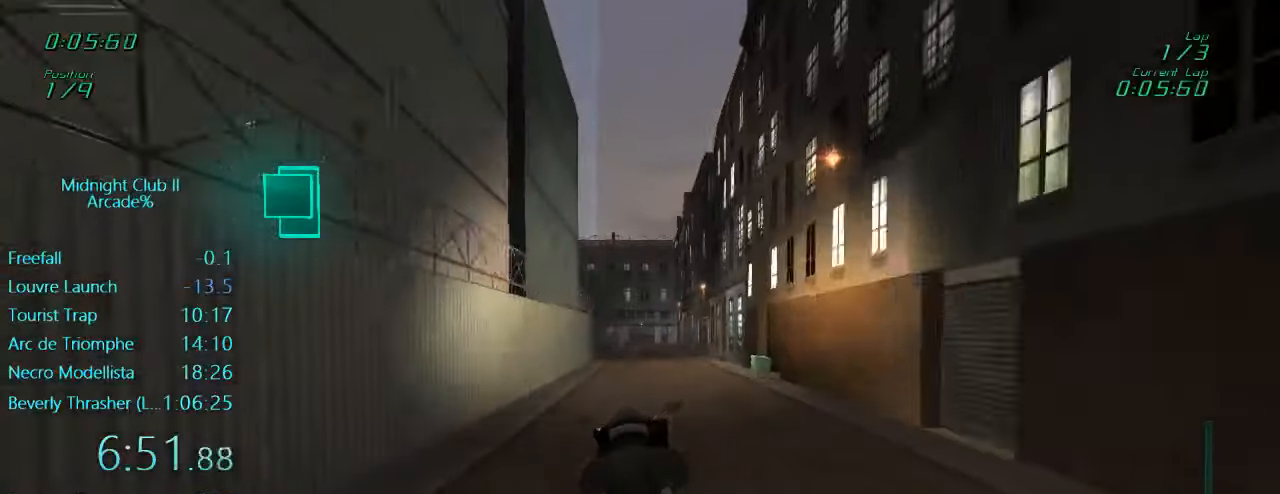
{"buttons": ["R2"], "left_stick": "center", "events": [[17, "A", "down"], [183, "A", "up"], [250, "left_stick", "right"], [317, "L1", "up"], [383, "left_stick", "center"]]}
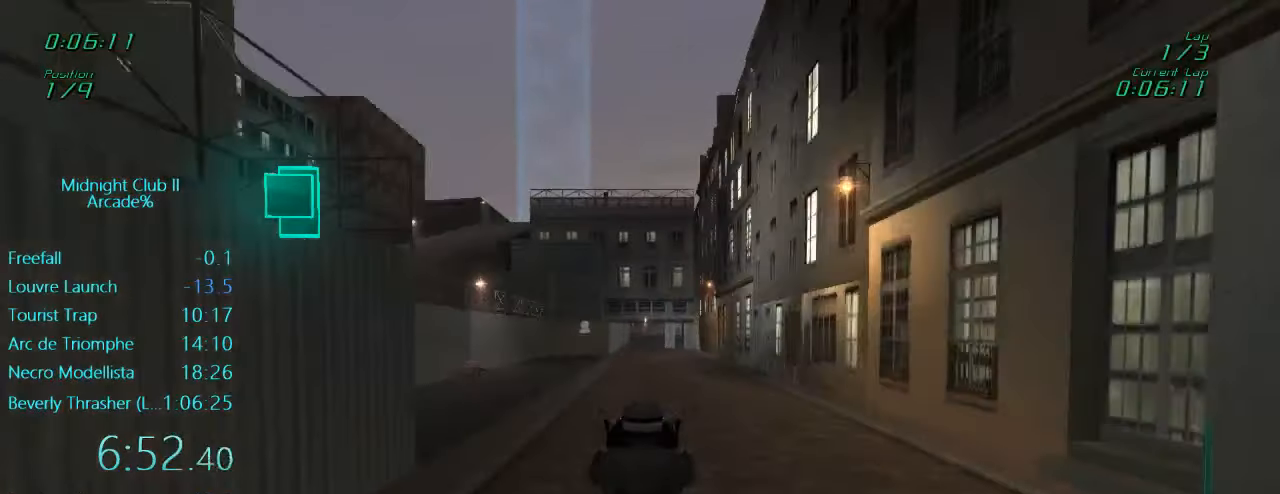
{"buttons": ["R2"], "left_stick": "center", "events": []}
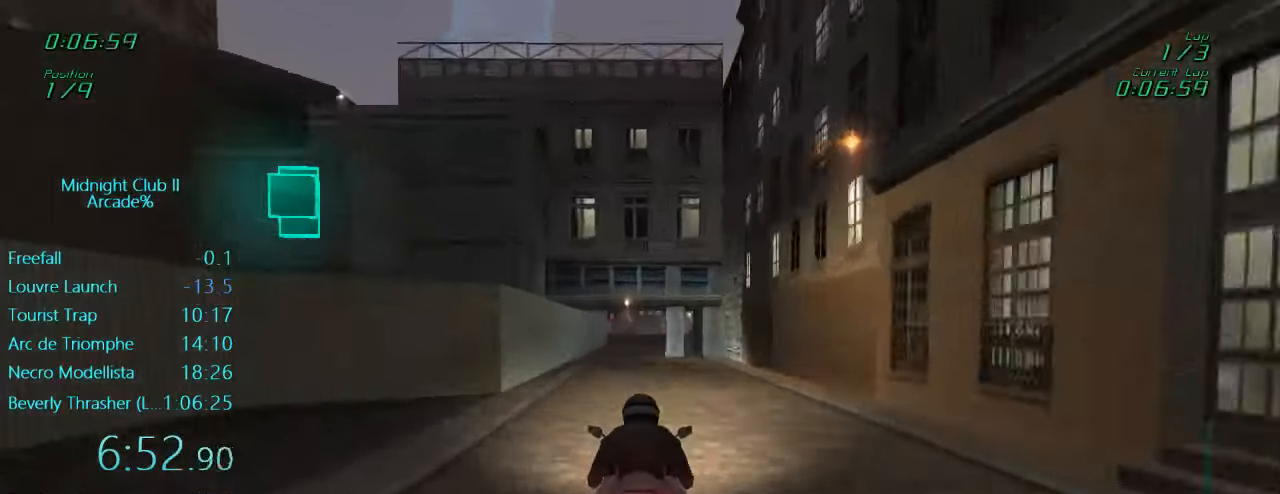
{"buttons": ["L1"], "left_stick": "center", "events": [[350, "R2", "up"], [483, "L1", "down"]]}
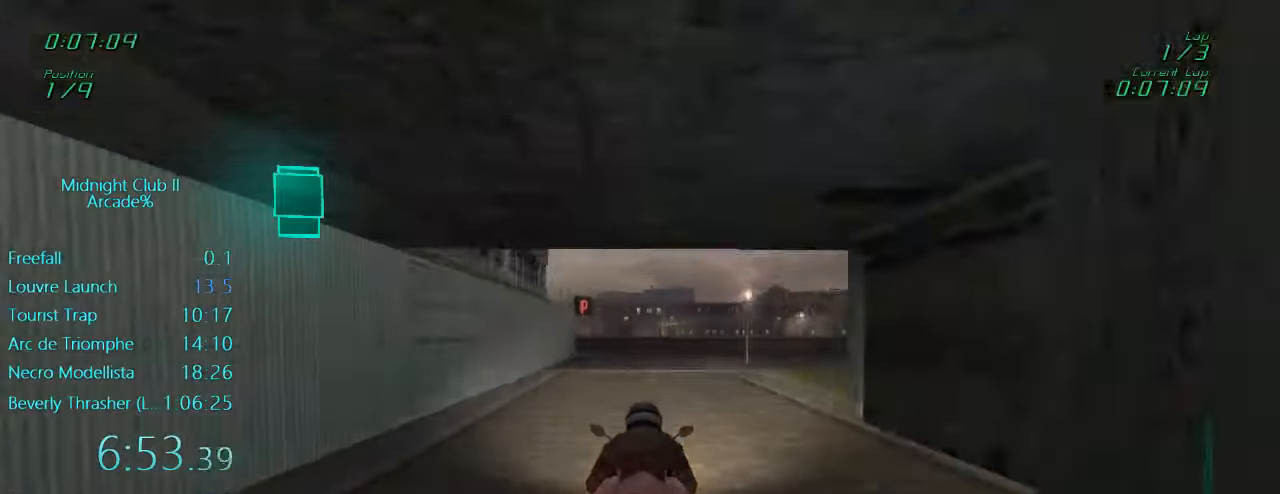
{"buttons": ["L1", "R2"], "left_stick": "left", "events": [[150, "left_stick", "left"], [317, "R2", "down"]]}
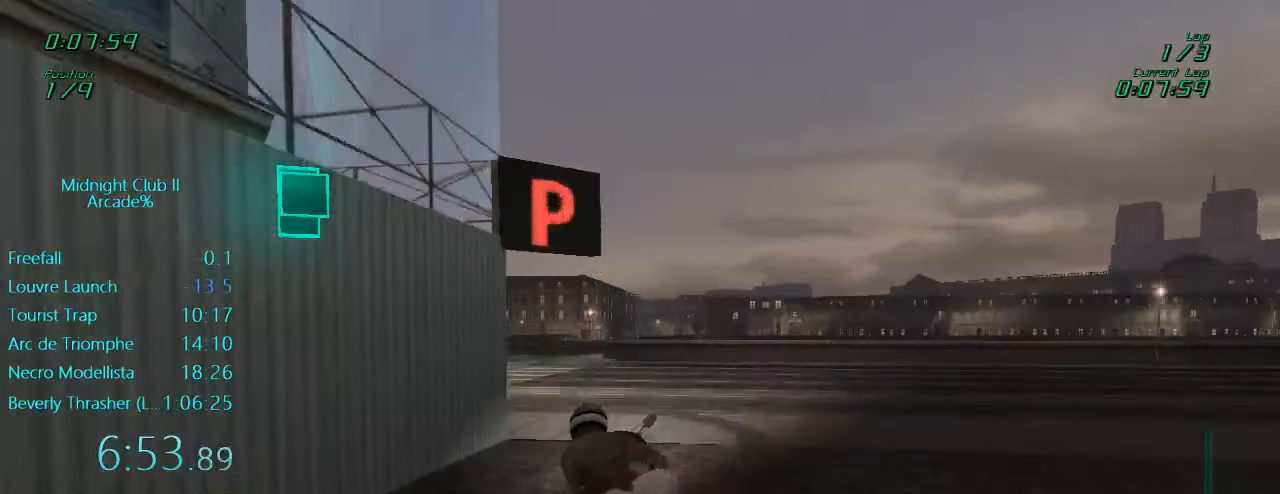
{"buttons": ["L1", "R2"], "left_stick": "right", "events": [[17, "left_stick", "center"], [150, "left_stick", "left"], [283, "left_stick", "center"], [350, "left_stick", "right"]]}
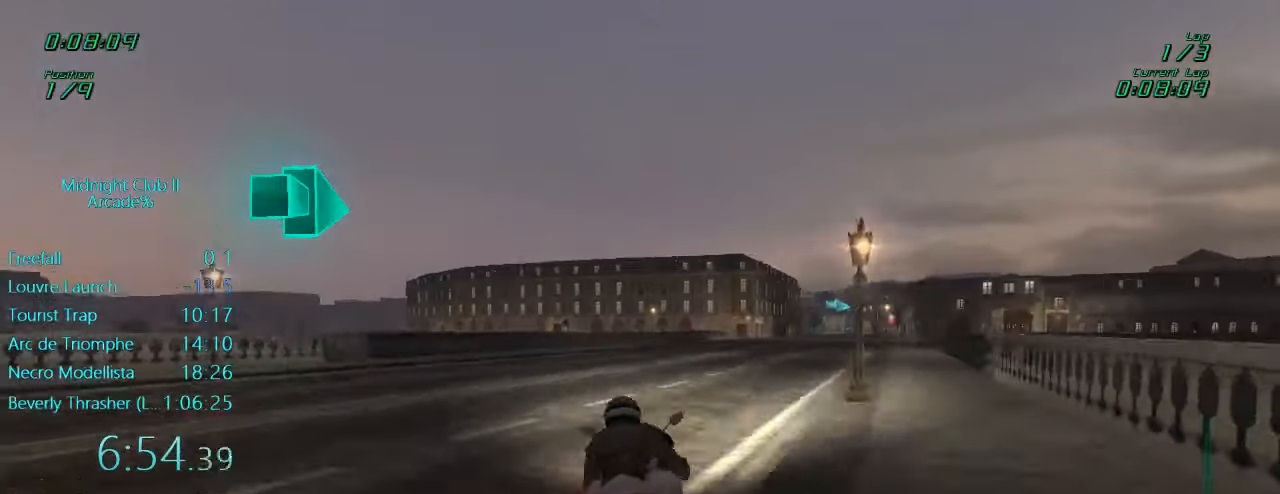
{"buttons": ["L1", "R2"], "left_stick": "center", "events": [[117, "left_stick", "center"], [183, "DPAD_RIGHT", "down"], [250, "left_stick", "right"], [317, "DPAD_RIGHT", "up"], [383, "left_stick", "center"]]}